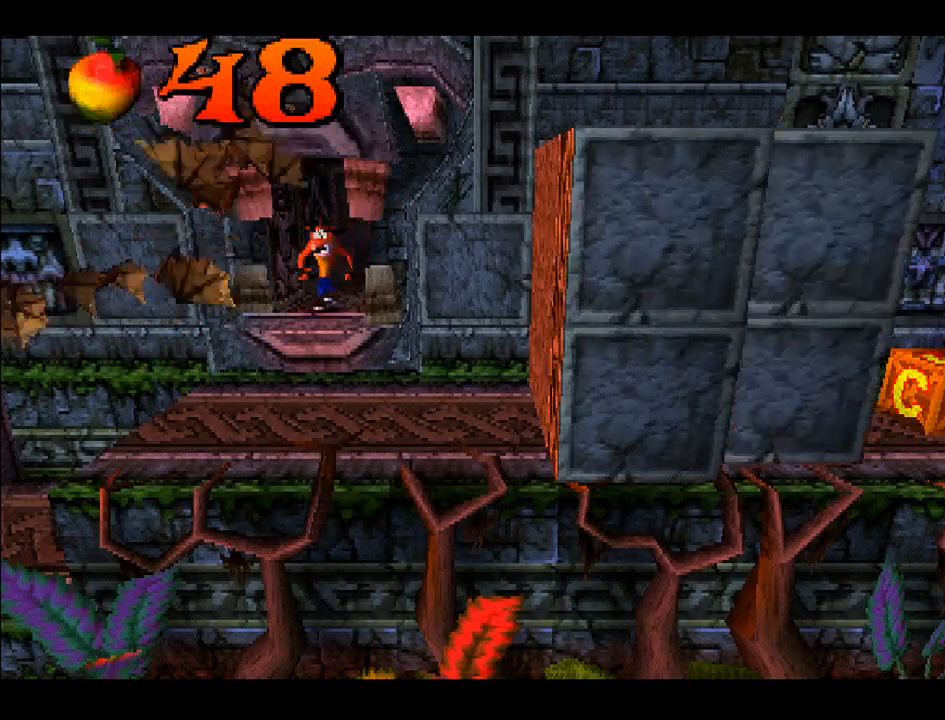
Gameplay with a controller (PlayStation layout); each line is a JSON object with the inputs held at the frame after it. "events" lists button and stick changes between this image and that frame as [ms after this image, input, new state], when the widget could be followed in between. Not read: L3 R3 left_stick.
{"buttons": ["DPAD_DOWN"], "right_stick": "center", "events": [[167, "DPAD_RIGHT", "down"], [483, "DPAD_RIGHT", "up"]]}
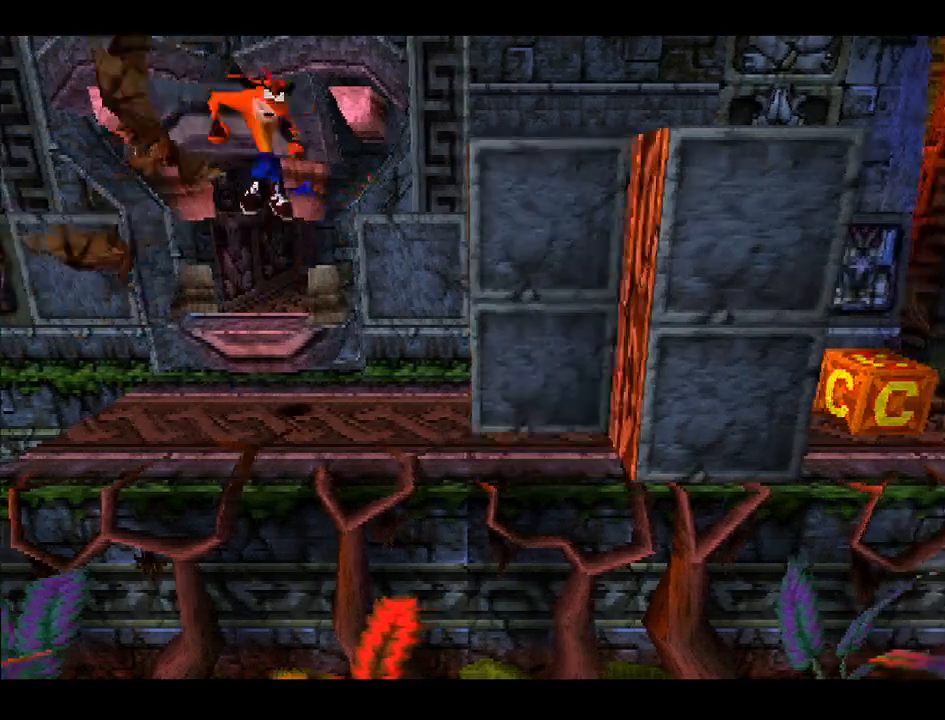
{"buttons": ["CROSS", "DPAD_UP"], "right_stick": "center", "events": [[150, "DPAD_DOWN", "up"], [300, "DPAD_UP", "down"], [417, "CROSS", "down"]]}
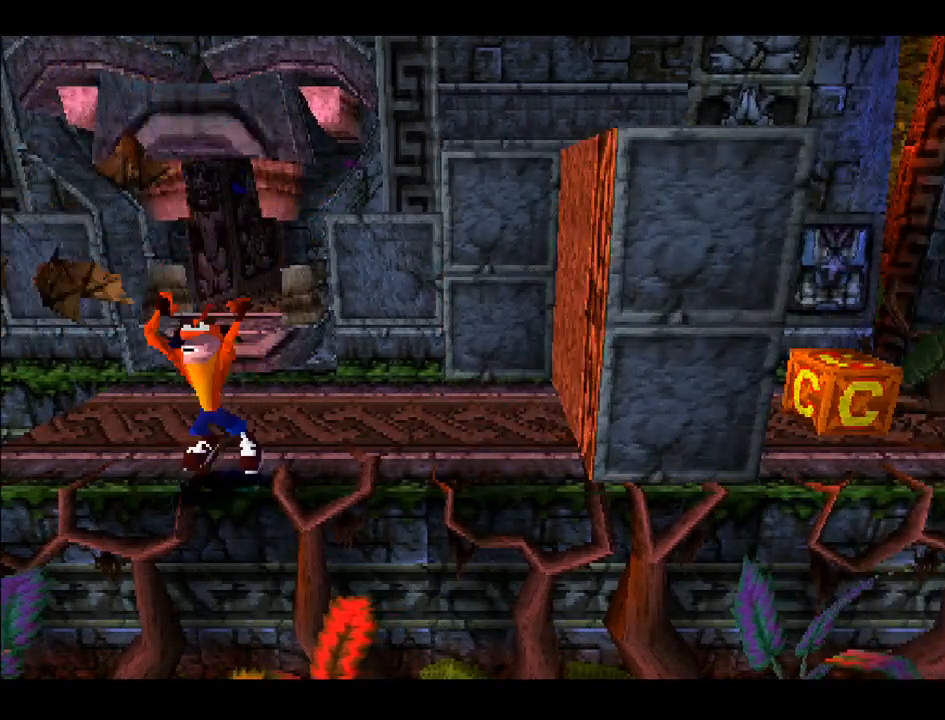
{"buttons": ["DPAD_UP"], "right_stick": "center", "events": [[117, "CROSS", "up"]]}
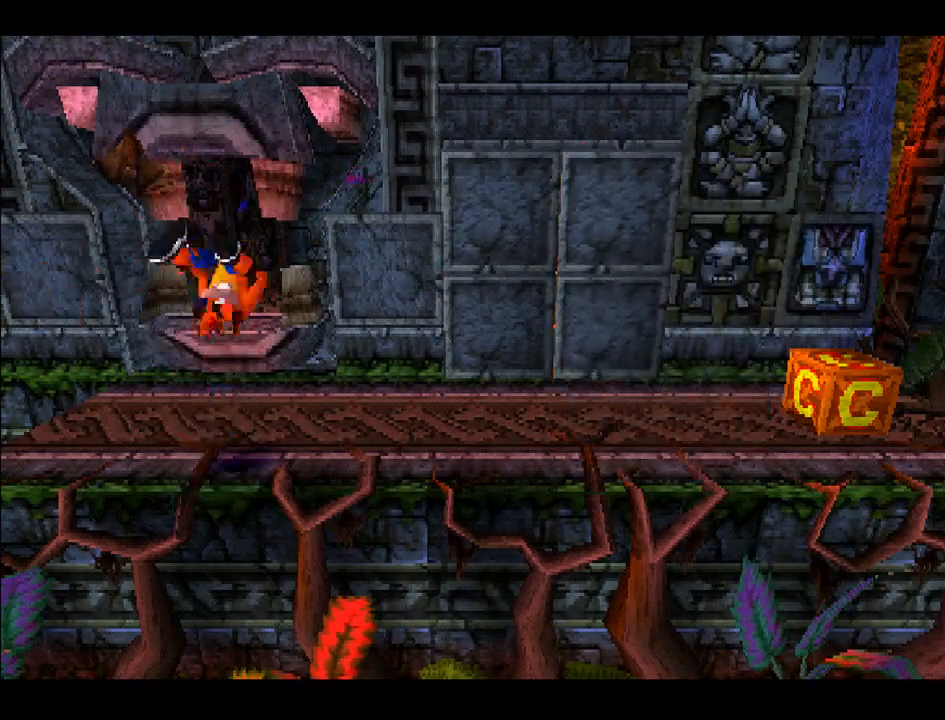
{"buttons": [], "right_stick": "center", "events": [[67, "DPAD_RIGHT", "down"], [100, "DPAD_UP", "up"], [333, "DPAD_RIGHT", "up"]]}
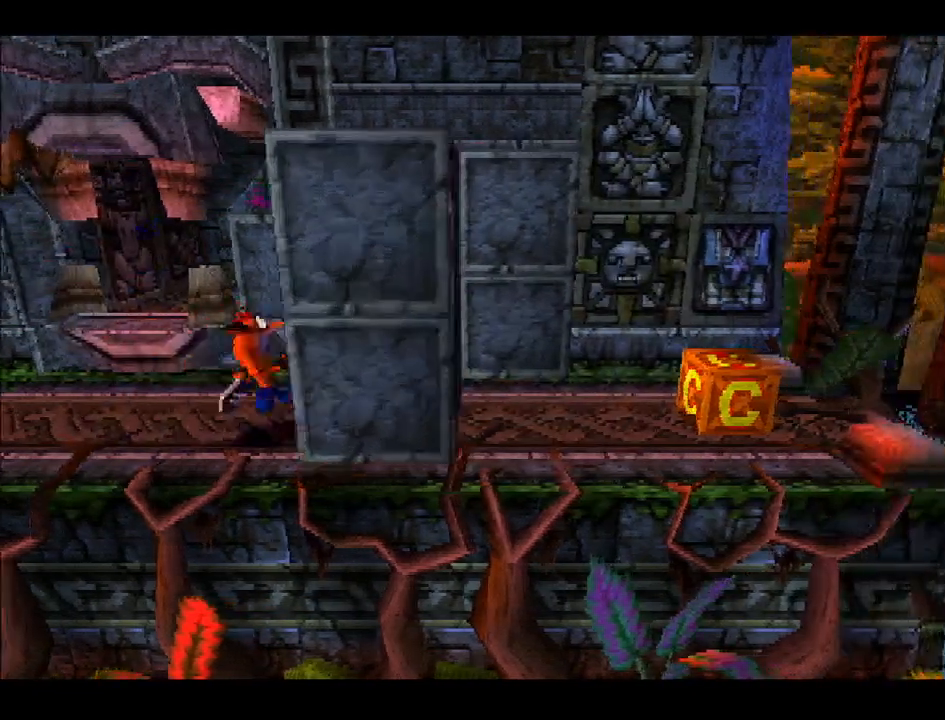
{"buttons": ["DPAD_UP"], "right_stick": "center", "events": [[400, "DPAD_UP", "down"]]}
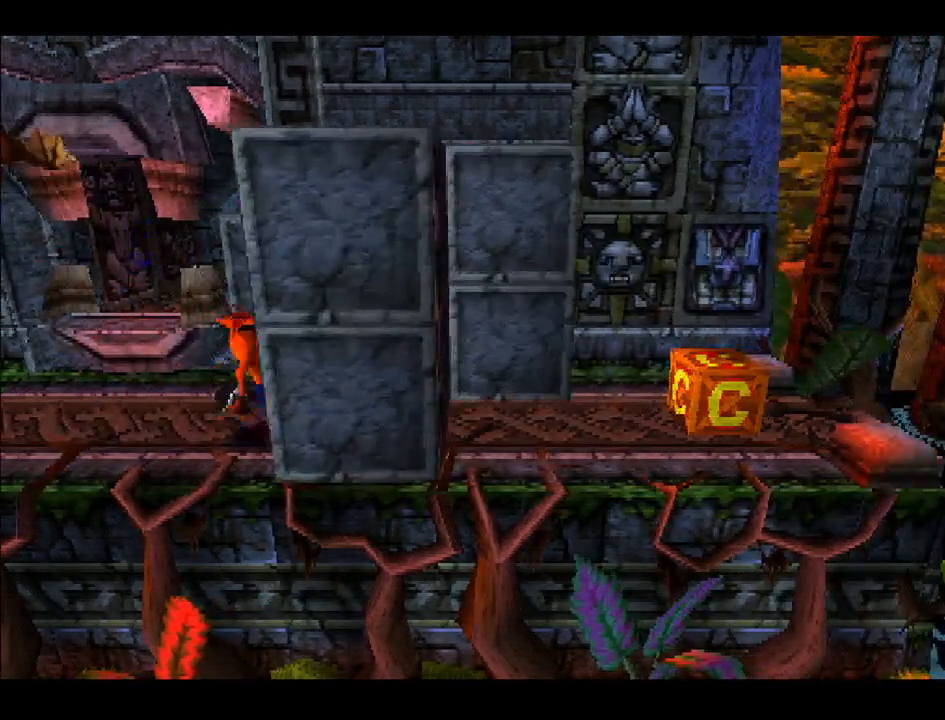
{"buttons": [], "right_stick": "center", "events": [[33, "DPAD_RIGHT", "down"], [83, "DPAD_UP", "up"], [217, "DPAD_RIGHT", "up"]]}
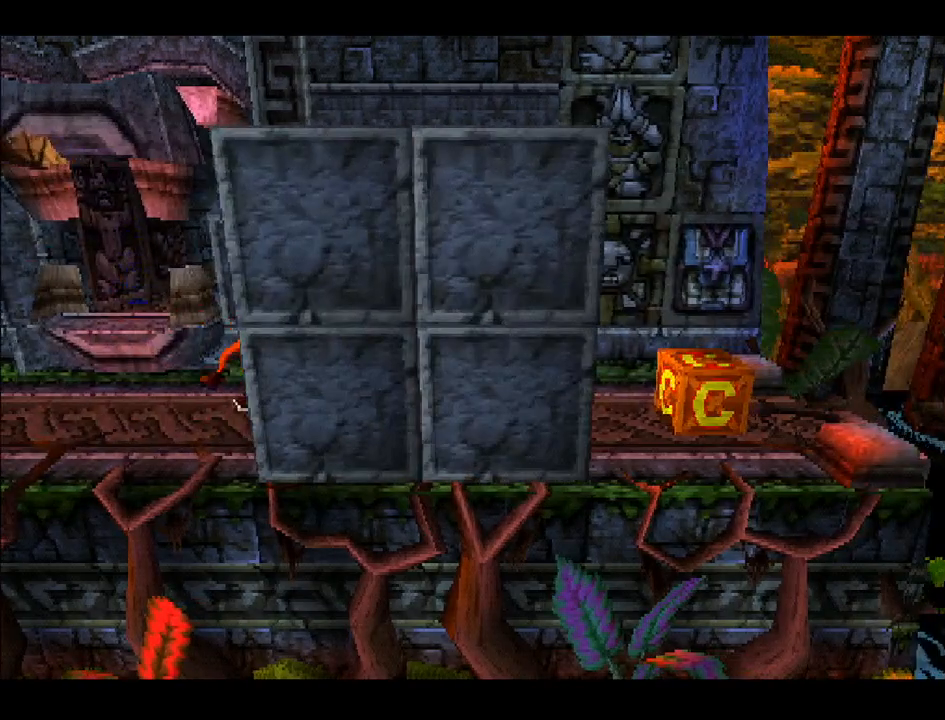
{"buttons": ["DPAD_RIGHT"], "right_stick": "center", "events": [[200, "DPAD_RIGHT", "down"]]}
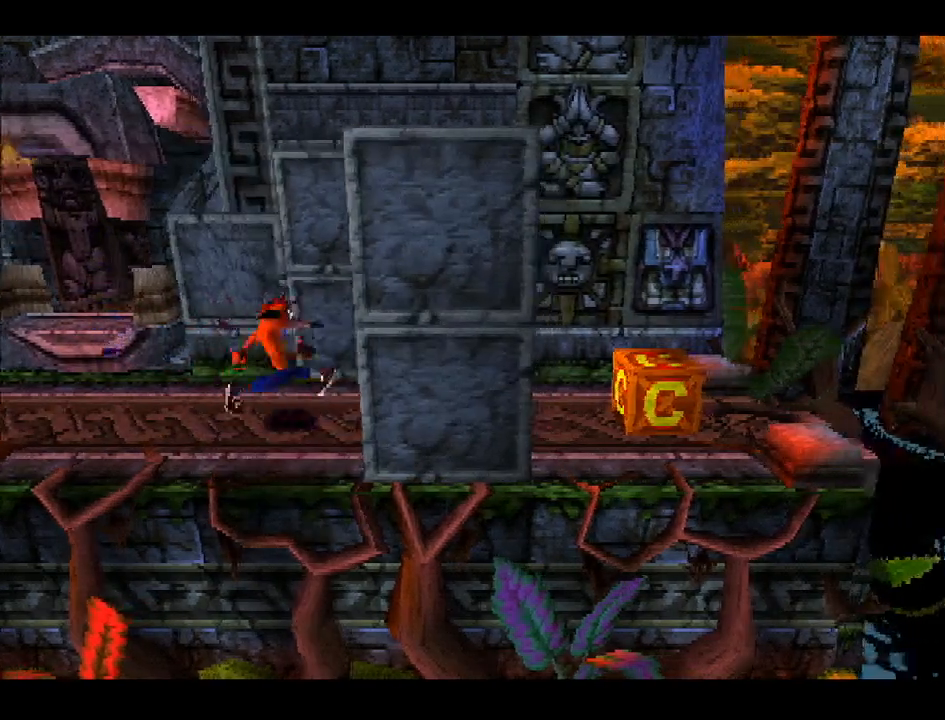
{"buttons": ["DPAD_RIGHT"], "right_stick": "center", "events": []}
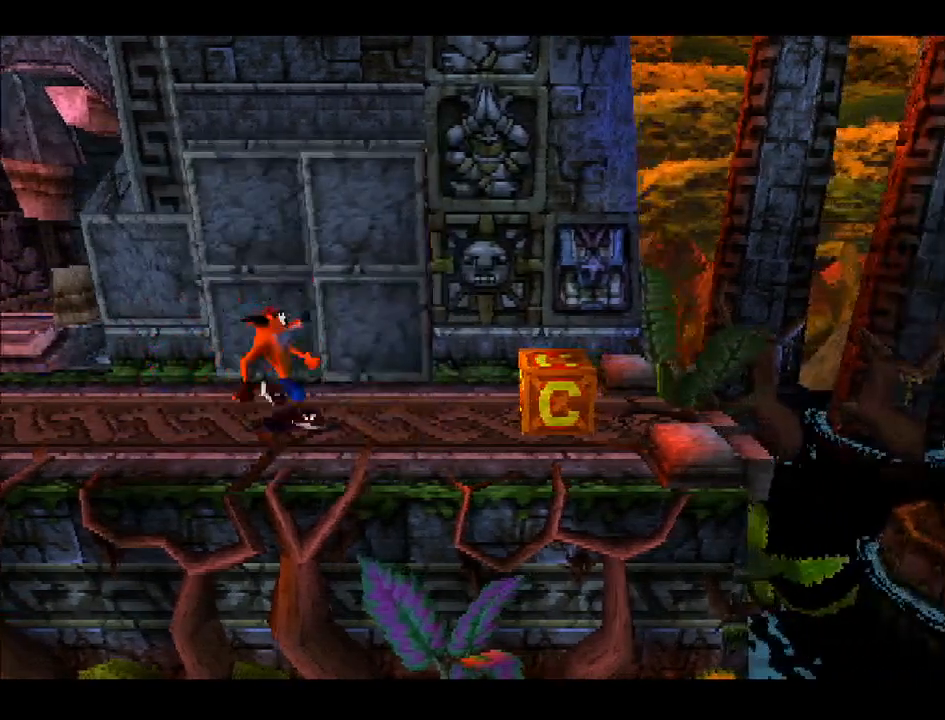
{"buttons": [], "right_stick": "center", "events": [[433, "DPAD_RIGHT", "up"]]}
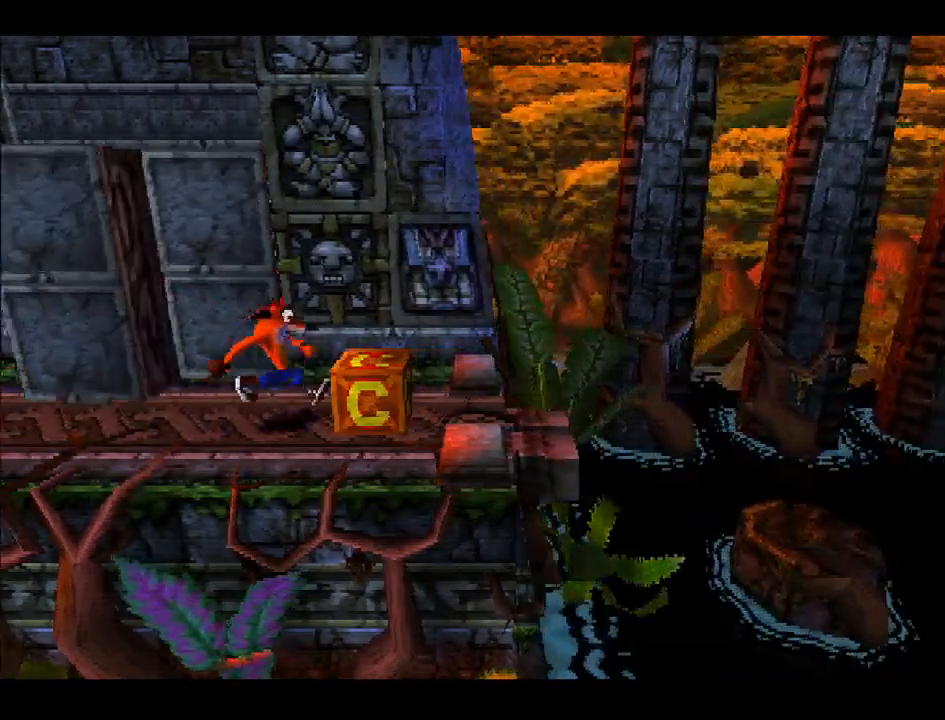
{"buttons": ["DPAD_RIGHT"], "right_stick": "center", "events": [[50, "CROSS", "down"], [167, "DPAD_RIGHT", "down"], [233, "CROSS", "up"], [250, "DPAD_RIGHT", "up"], [367, "DPAD_RIGHT", "down"]]}
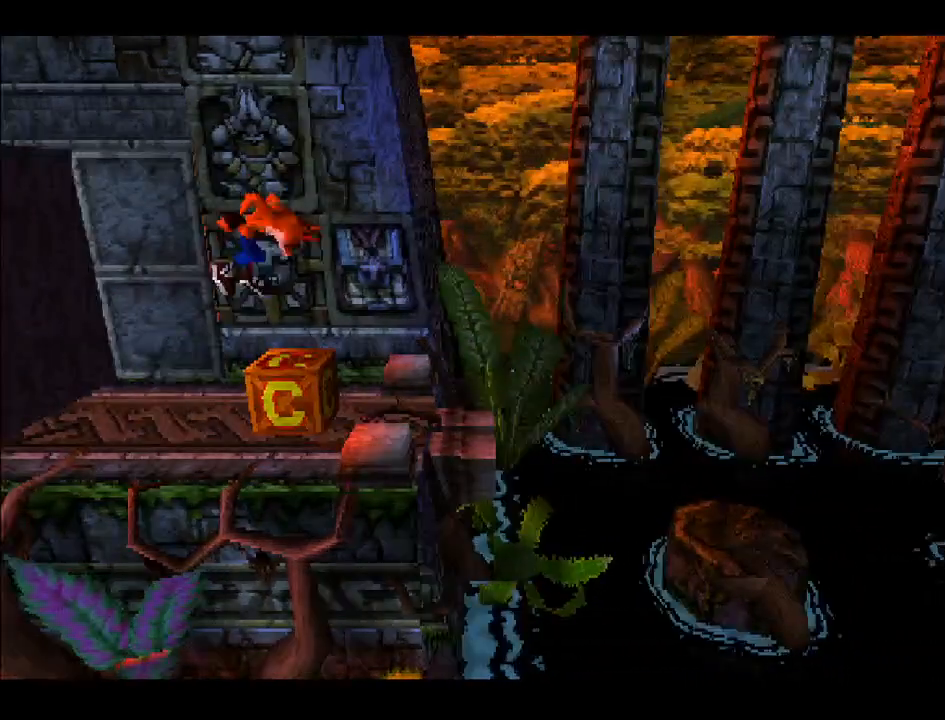
{"buttons": [], "right_stick": "center", "events": [[17, "DPAD_RIGHT", "up"]]}
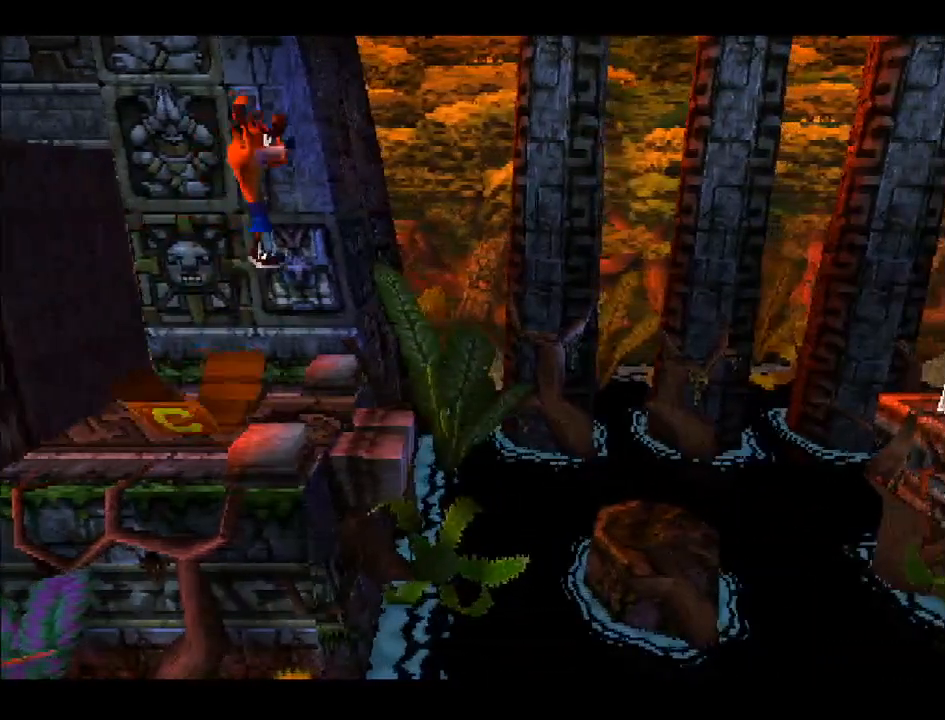
{"buttons": ["DPAD_RIGHT"], "right_stick": "center", "events": [[383, "DPAD_RIGHT", "down"]]}
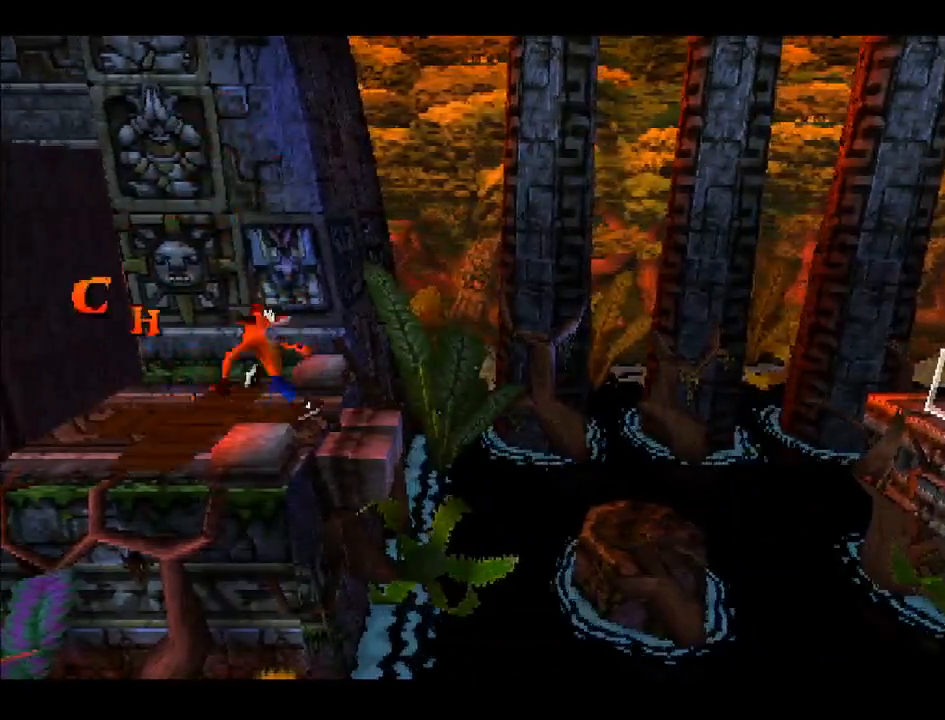
{"buttons": ["DPAD_RIGHT"], "right_stick": "center", "events": [[217, "CROSS", "down"], [367, "CROSS", "up"]]}
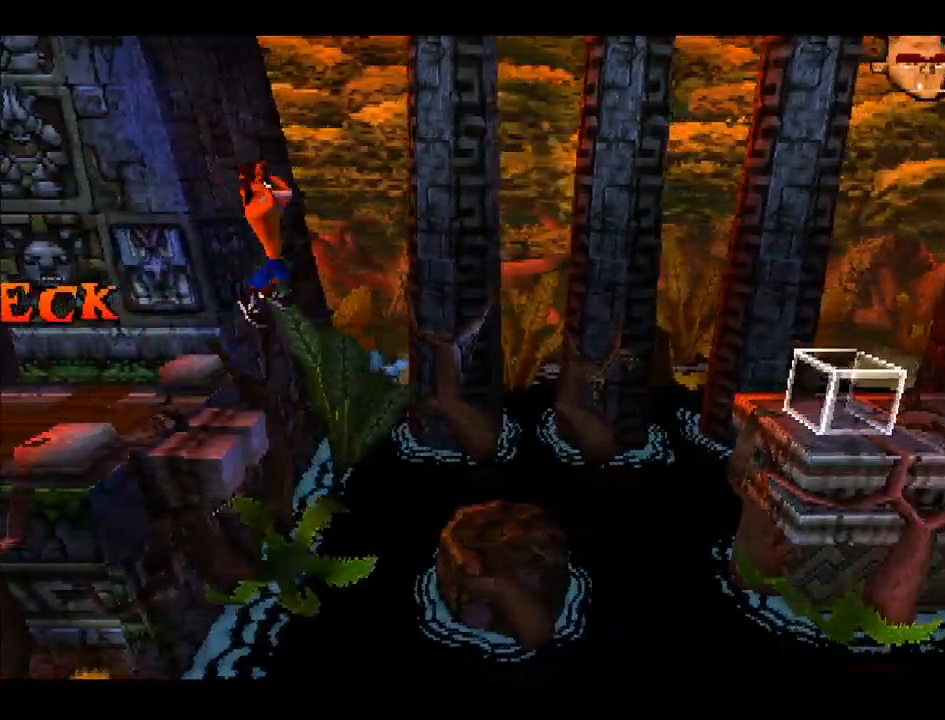
{"buttons": ["DPAD_RIGHT"], "right_stick": "center", "events": []}
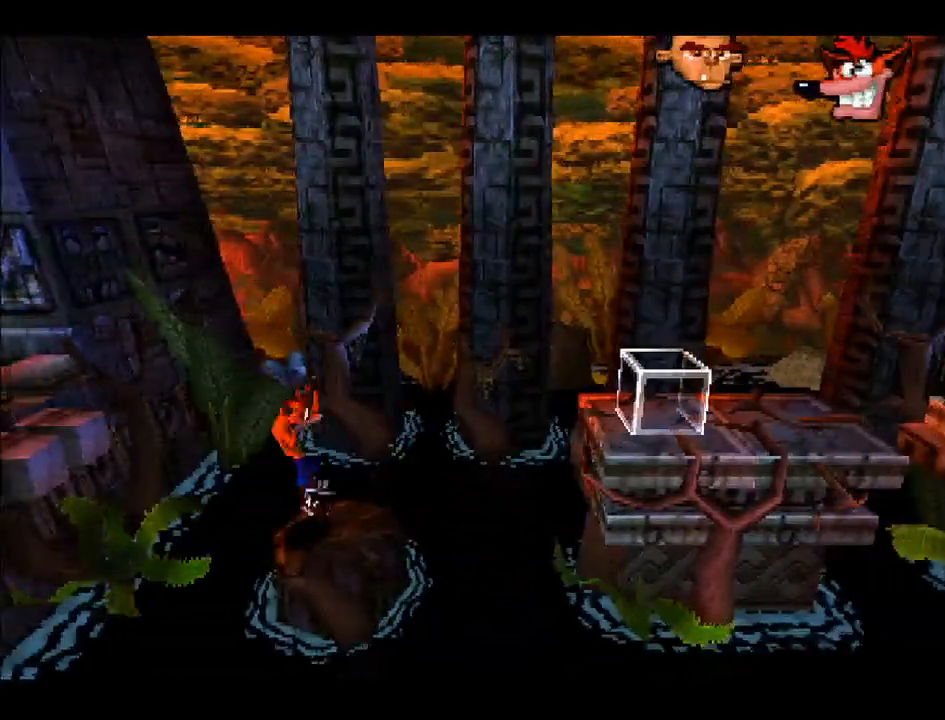
{"buttons": ["CROSS", "DPAD_RIGHT"], "right_stick": "center", "events": [[150, "CROSS", "down"]]}
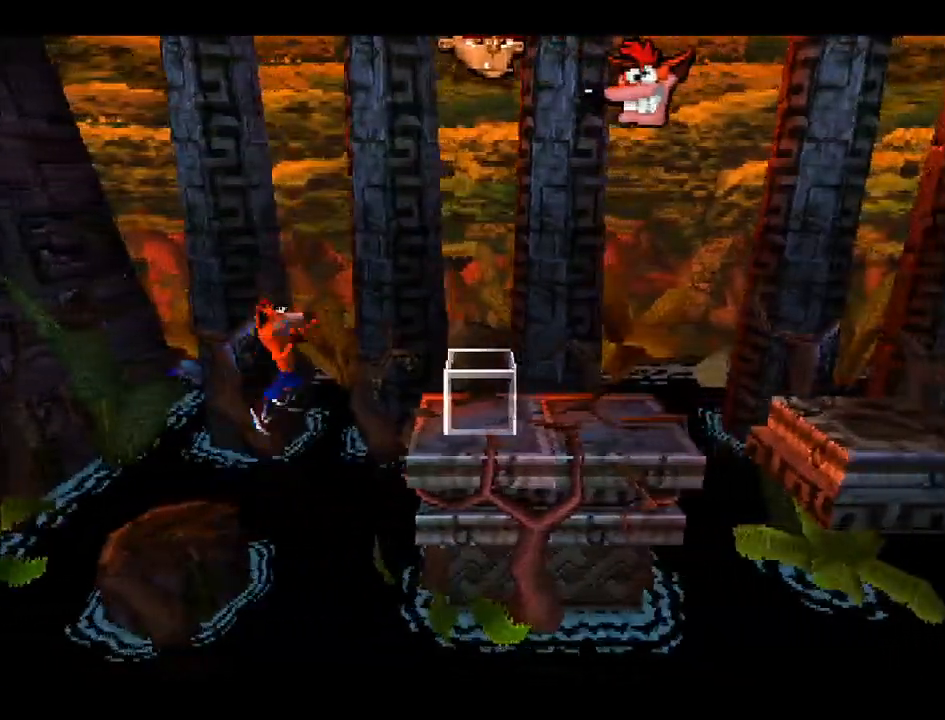
{"buttons": ["DPAD_RIGHT"], "right_stick": "center", "events": [[283, "CROSS", "up"]]}
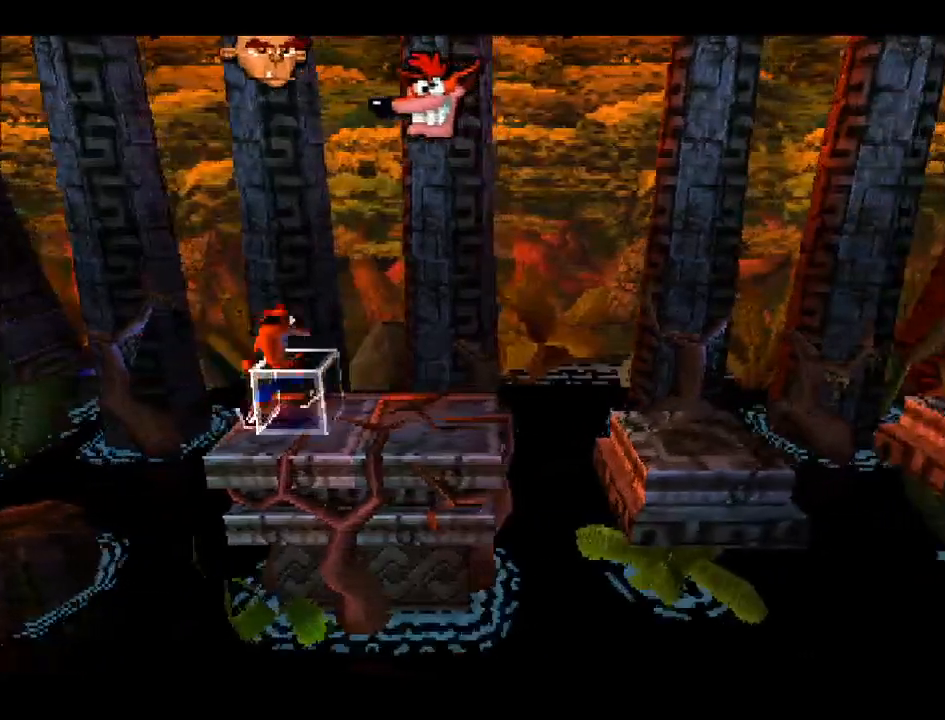
{"buttons": ["CROSS", "DPAD_RIGHT"], "right_stick": "center", "events": [[400, "CROSS", "down"]]}
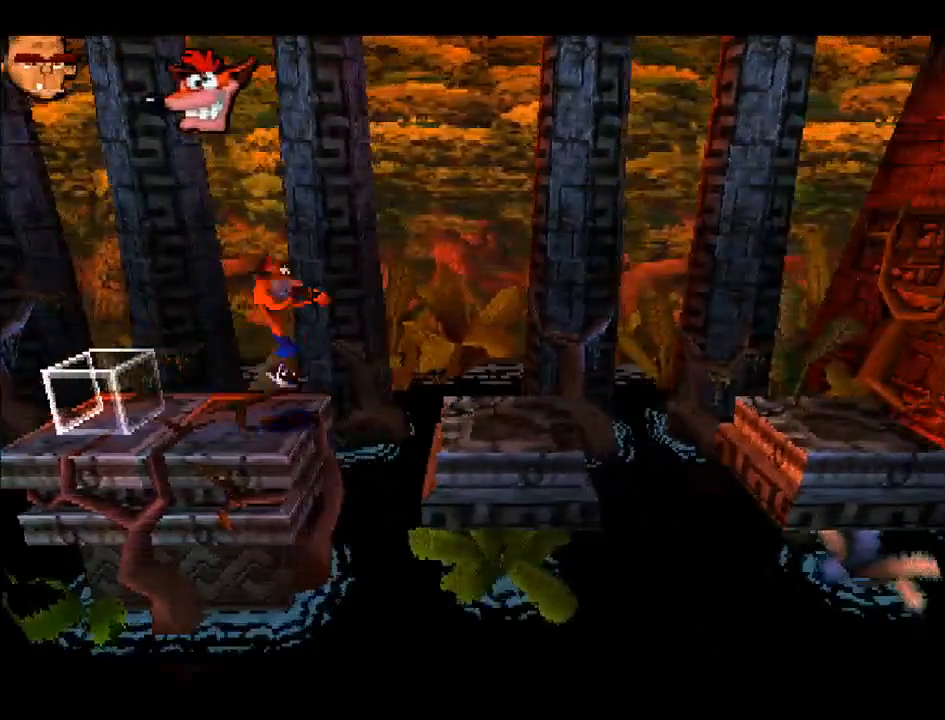
{"buttons": ["DPAD_RIGHT"], "right_stick": "center", "events": [[150, "CROSS", "up"]]}
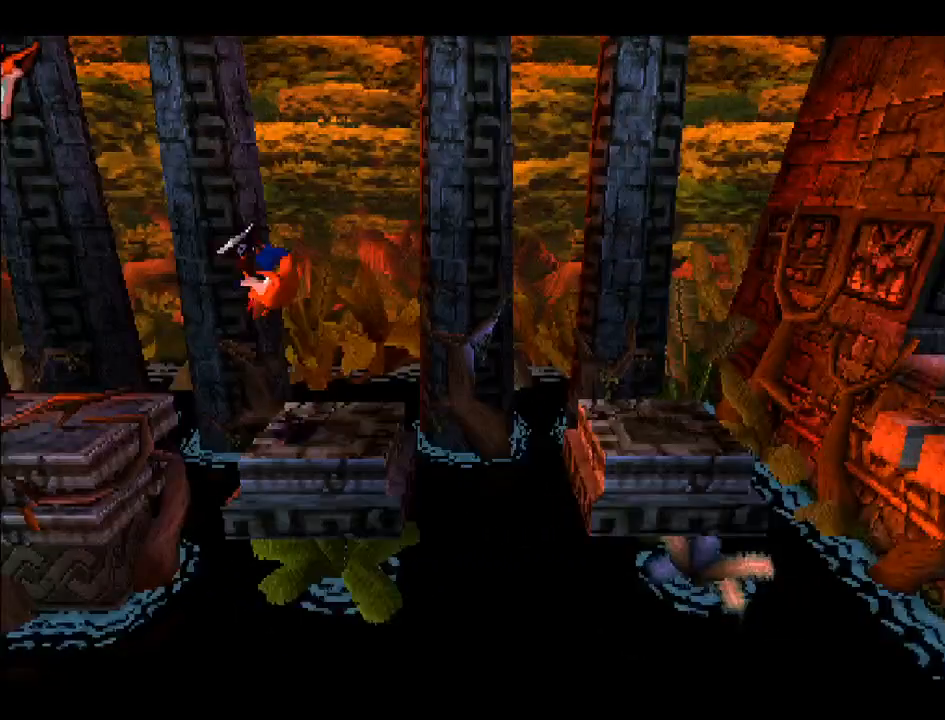
{"buttons": ["DPAD_RIGHT"], "right_stick": "center", "events": [[200, "CROSS", "down"], [450, "CROSS", "up"]]}
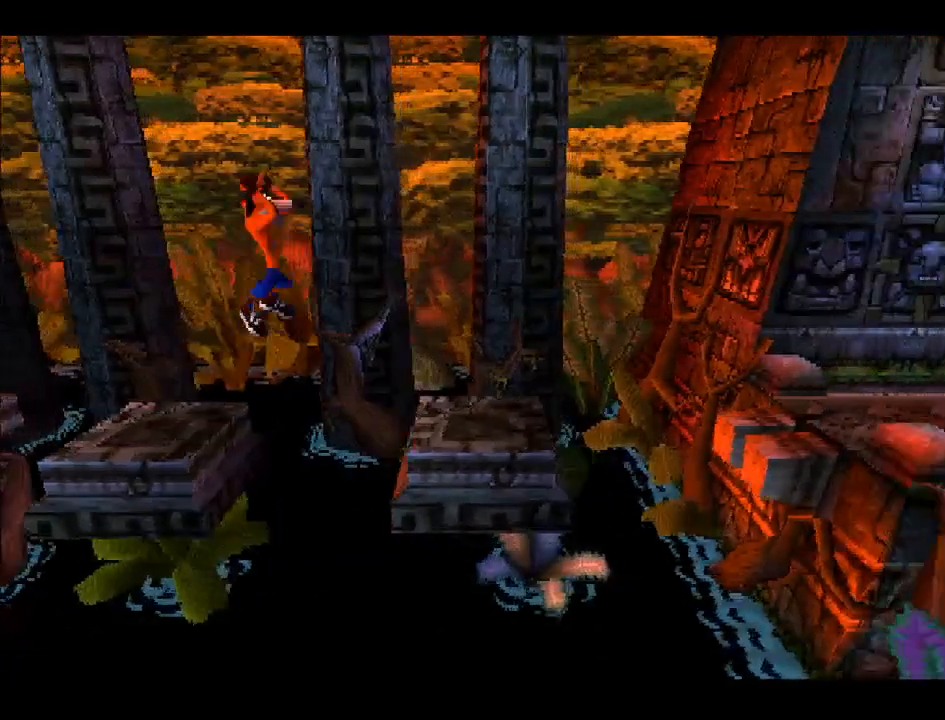
{"buttons": ["DPAD_RIGHT"], "right_stick": "center", "events": []}
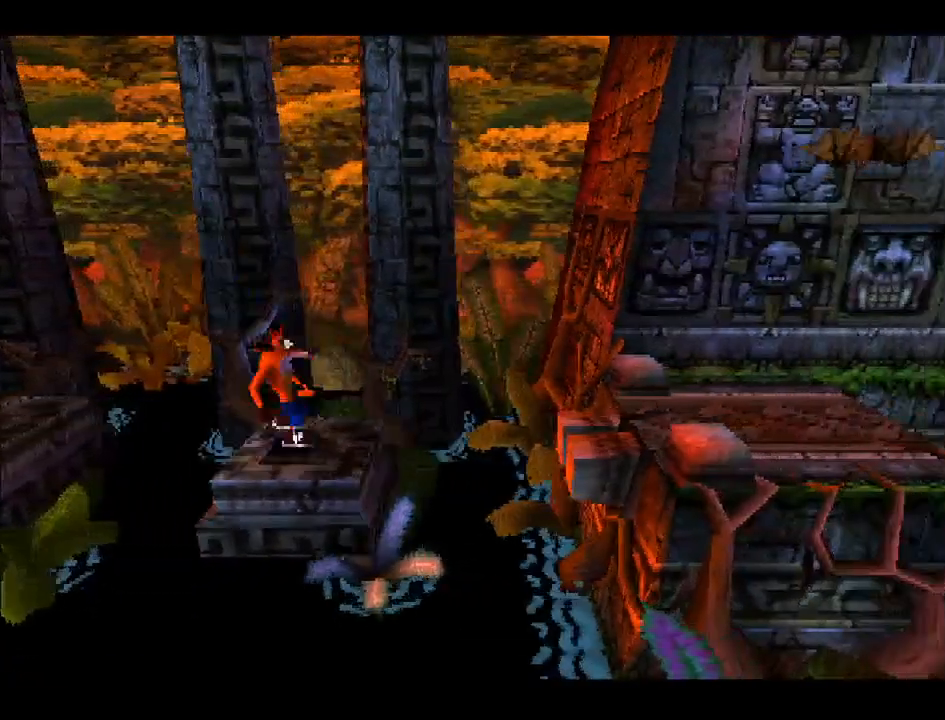
{"buttons": ["CROSS", "DPAD_RIGHT"], "right_stick": "center", "events": [[200, "CROSS", "down"]]}
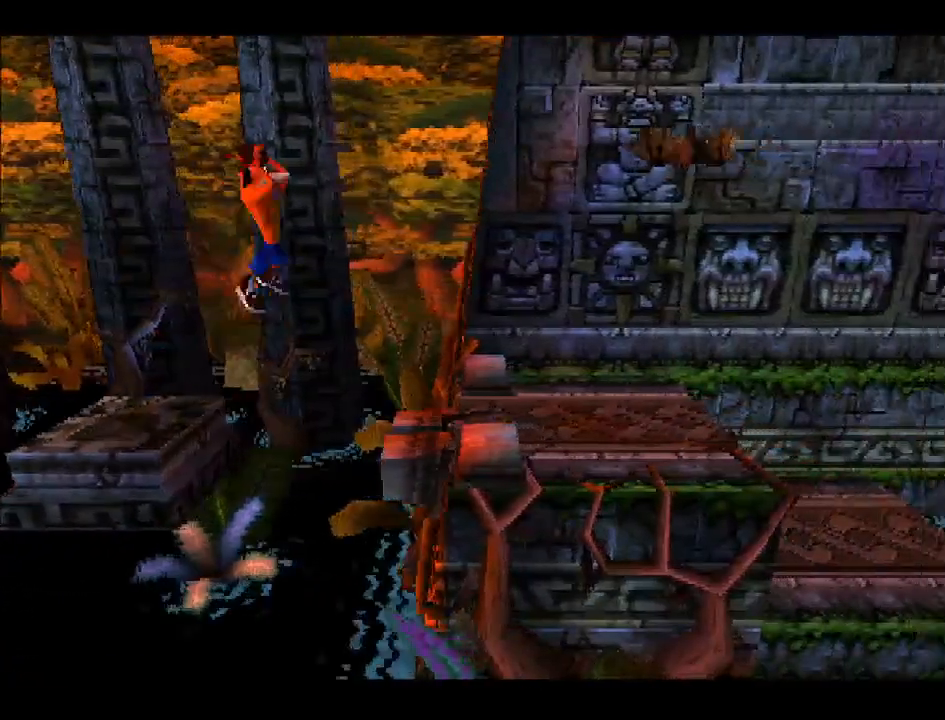
{"buttons": ["DPAD_RIGHT"], "right_stick": "center", "events": [[200, "CROSS", "up"]]}
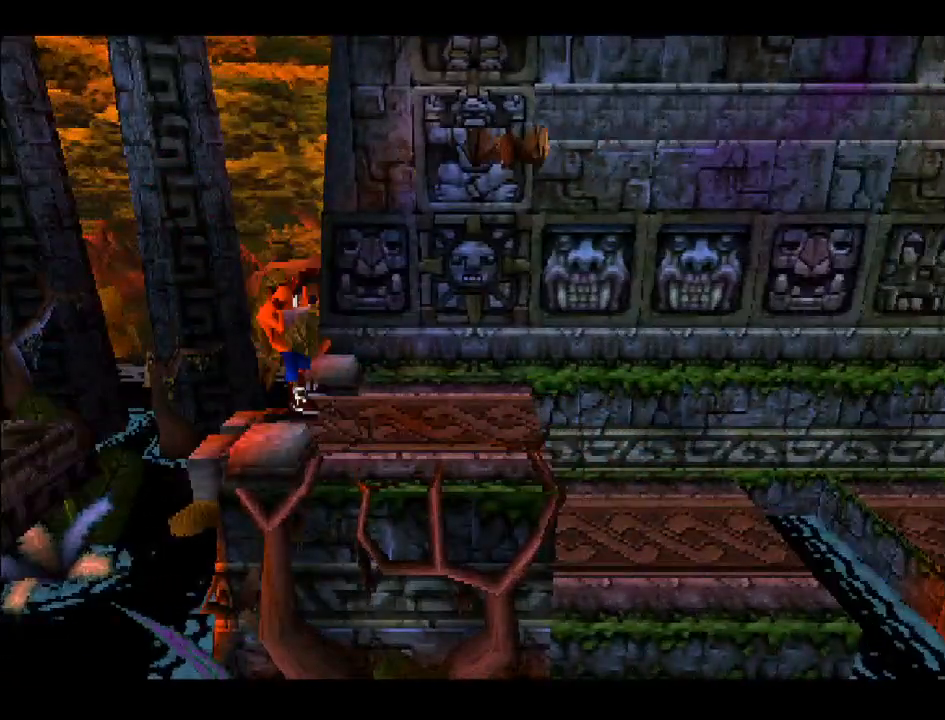
{"buttons": ["DPAD_RIGHT"], "right_stick": "center", "events": []}
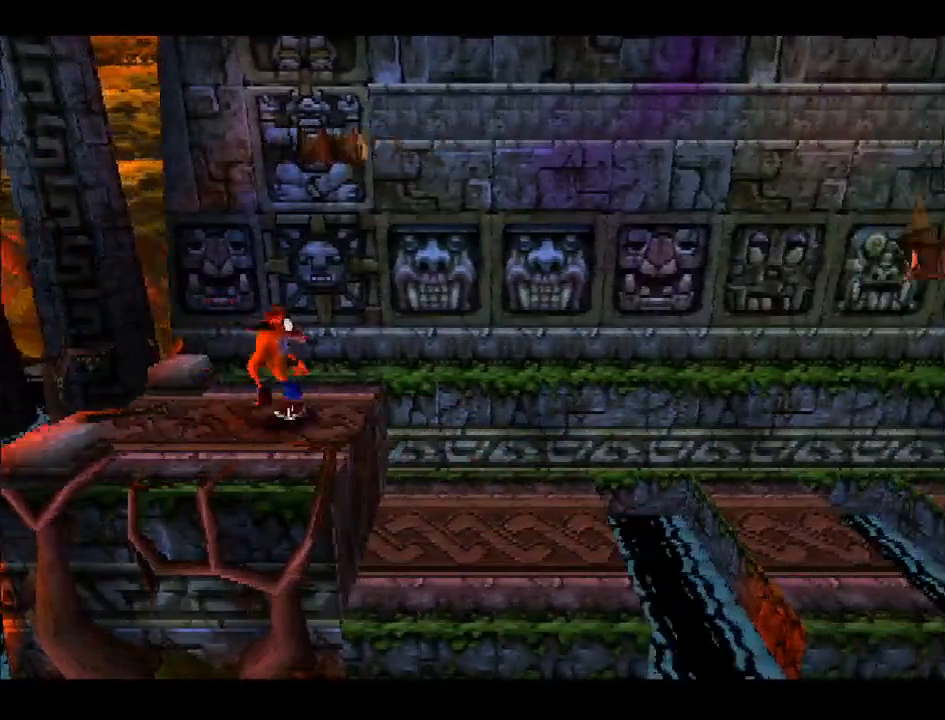
{"buttons": [], "right_stick": "center", "events": [[400, "DPAD_RIGHT", "up"]]}
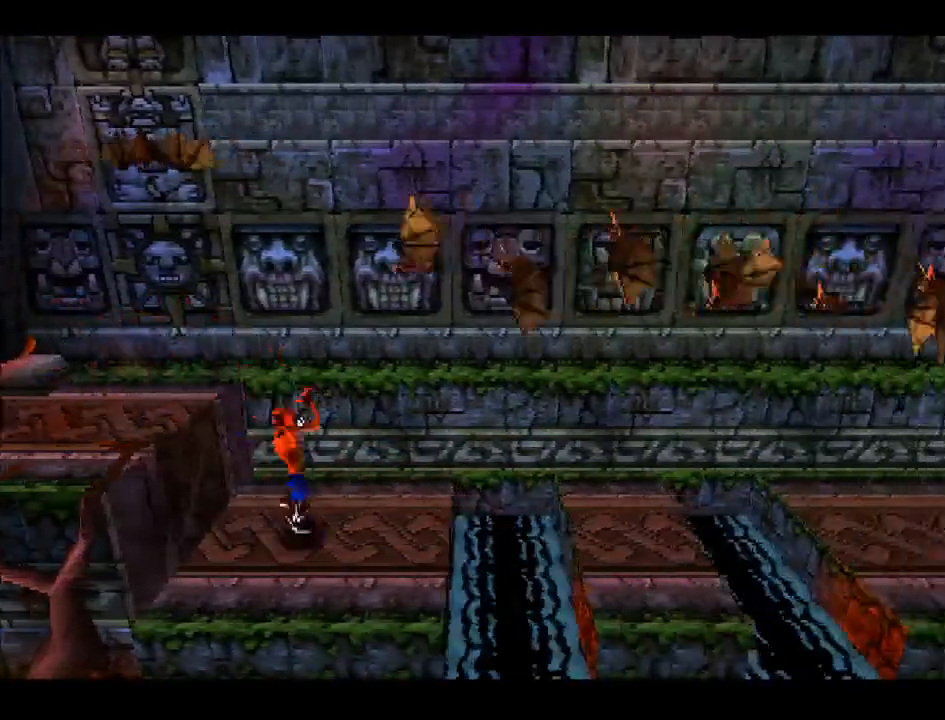
{"buttons": [], "right_stick": "center", "events": []}
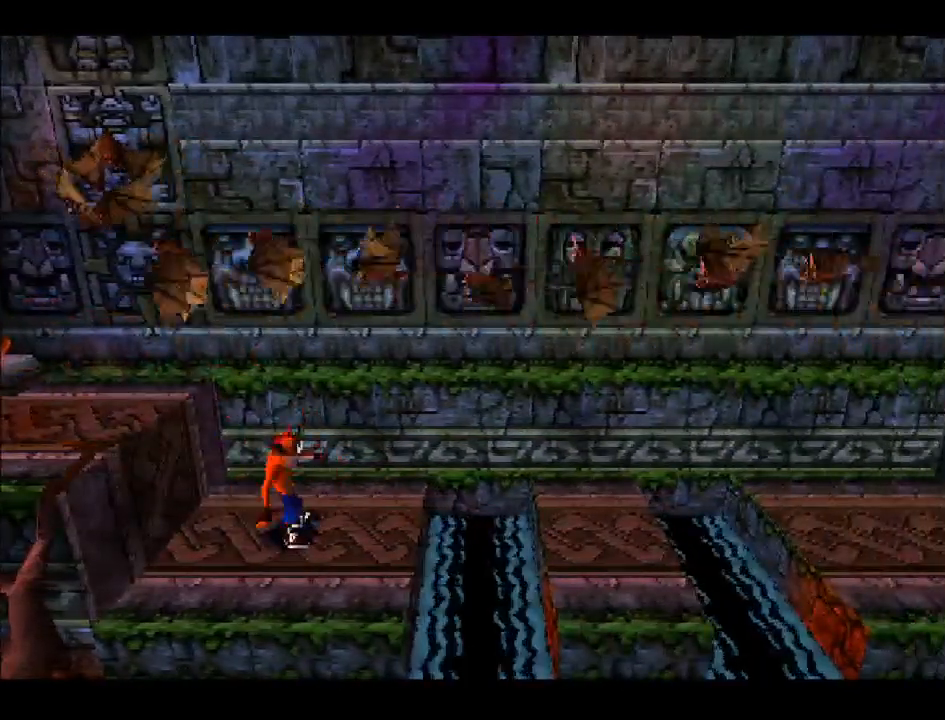
{"buttons": ["DPAD_RIGHT"], "right_stick": "center", "events": [[367, "DPAD_RIGHT", "down"]]}
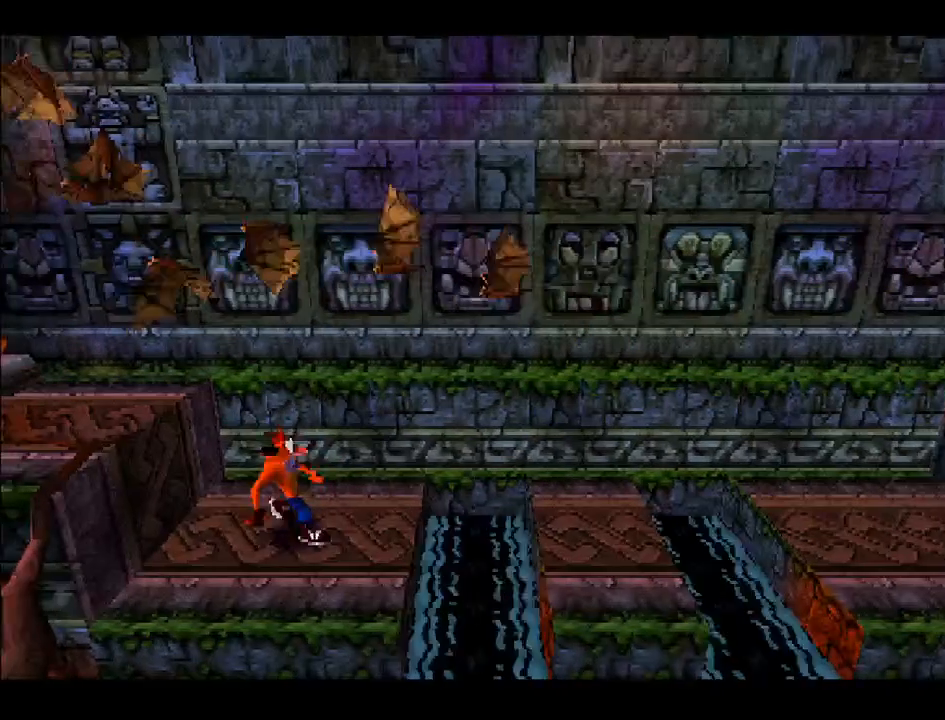
{"buttons": ["DPAD_RIGHT"], "right_stick": "center", "events": [[167, "CROSS", "down"], [333, "CROSS", "up"]]}
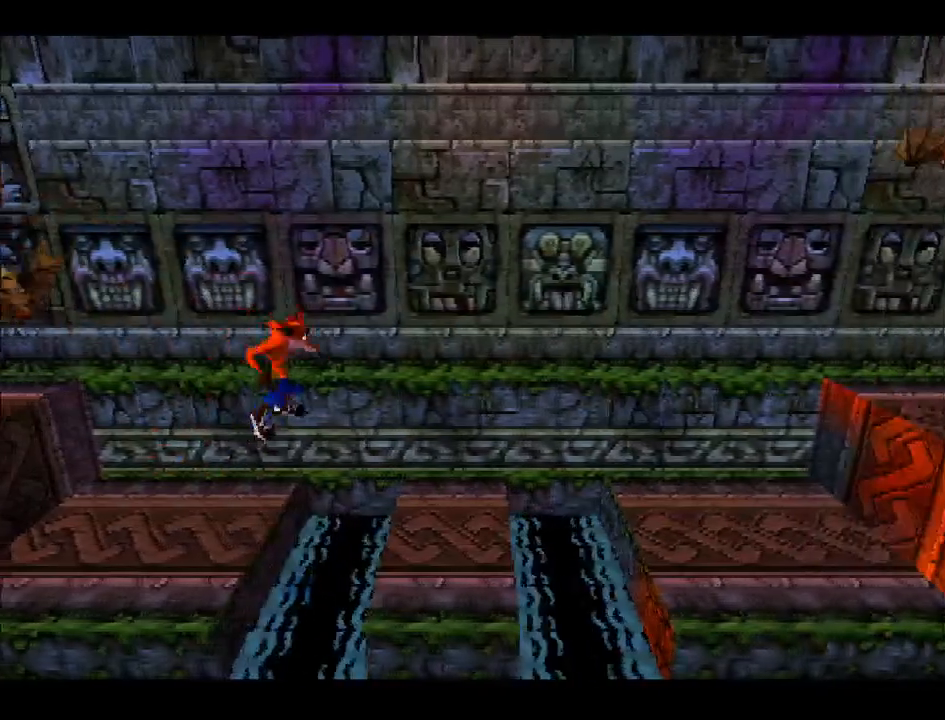
{"buttons": ["CROSS", "DPAD_RIGHT"], "right_stick": "center", "events": [[450, "CROSS", "down"]]}
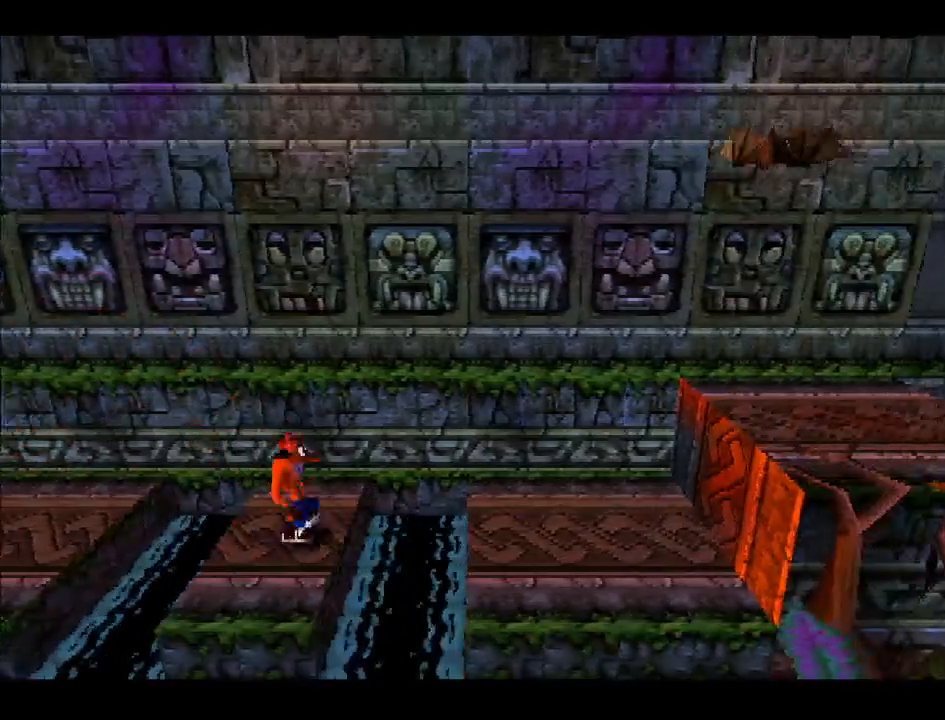
{"buttons": ["DPAD_RIGHT"], "right_stick": "center", "events": [[133, "CROSS", "up"]]}
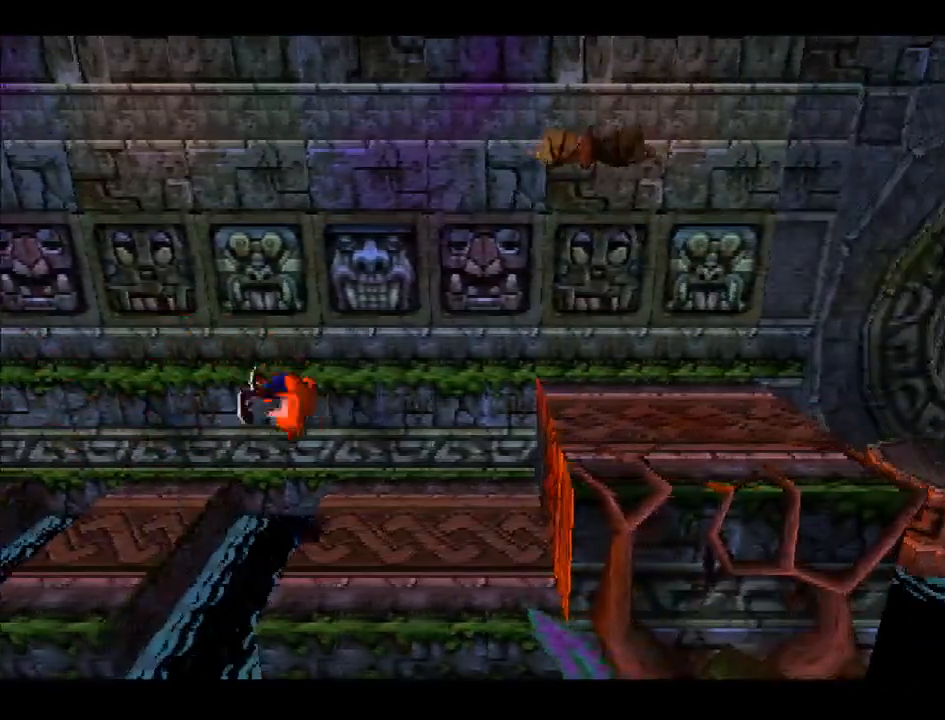
{"buttons": ["DPAD_RIGHT"], "right_stick": "center", "events": []}